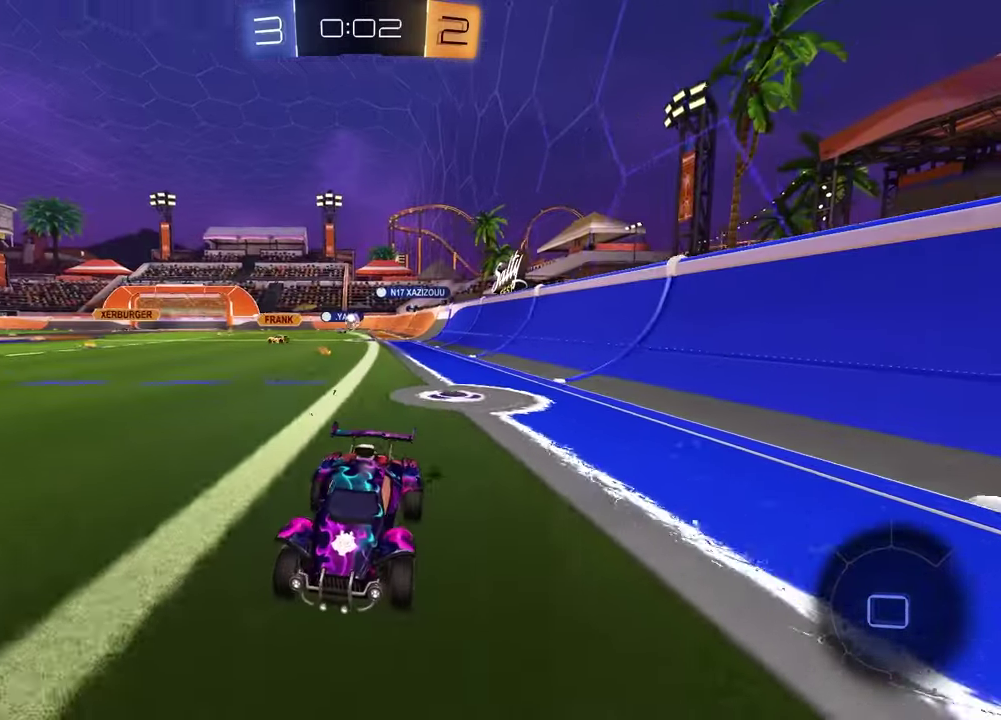
Gameplay with a controller (PlayStation layout); each line is a JSON object with the inputs held at the frame after it (dt_ms = milliseconds from this image to that frame). "events" lists button and stick changes between this image and that frame as [ms after this image, input, new state], when the widget could be followed in between.
{"dt_ms": 700, "buttons": ["R2"], "left_stick": "center", "right_stick": "center", "events": [[350, "left_stick", "right"], [400, "L1", "down"], [550, "L1", "up"], [667, "left_stick", "center"]]}
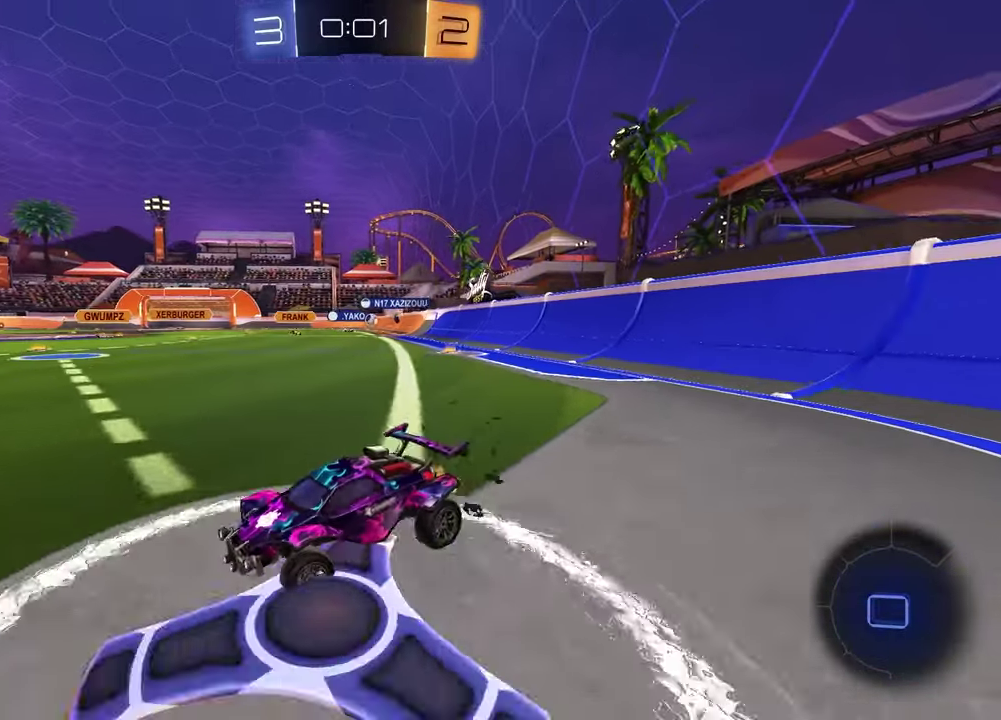
{"dt_ms": 300, "buttons": ["R2"], "left_stick": "right", "right_stick": "center", "events": [[83, "left_stick", "right"]]}
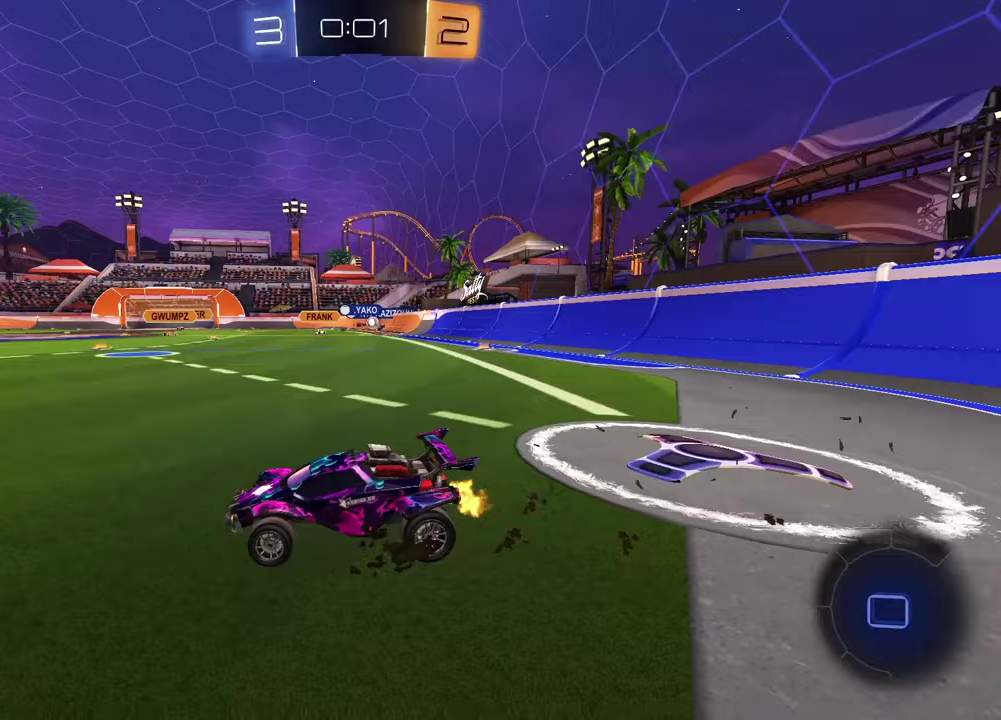
{"dt_ms": 500, "buttons": ["R2"], "left_stick": "center", "right_stick": "center", "events": [[317, "left_stick", "center"]]}
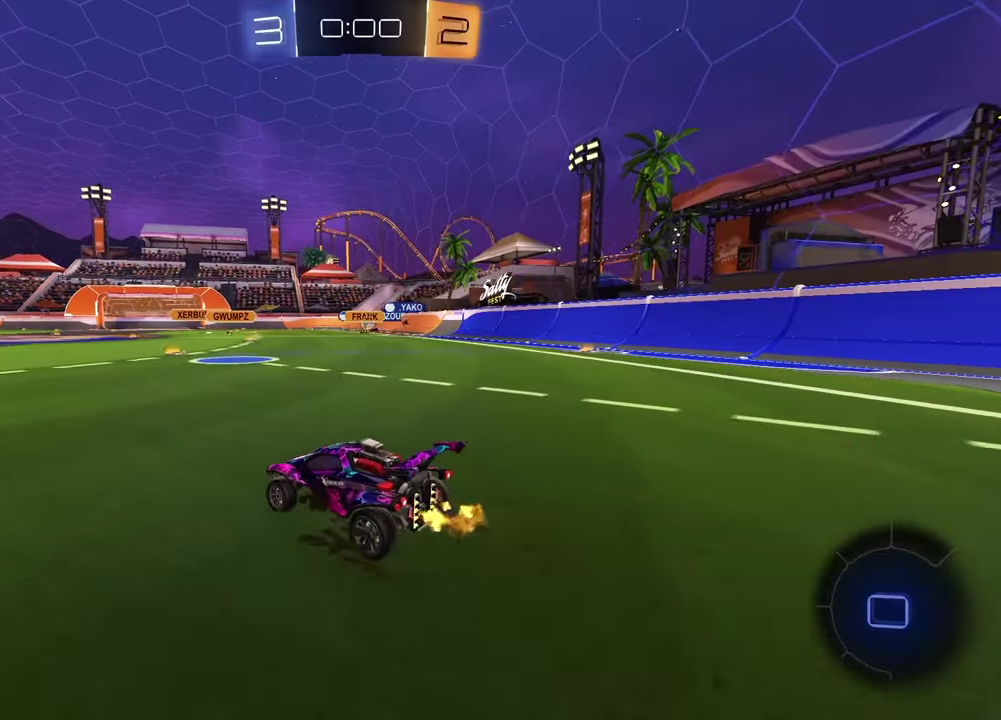
{"dt_ms": 500, "buttons": ["R2"], "left_stick": "center", "right_stick": "center", "events": [[50, "left_stick", "right"], [250, "left_stick", "center"]]}
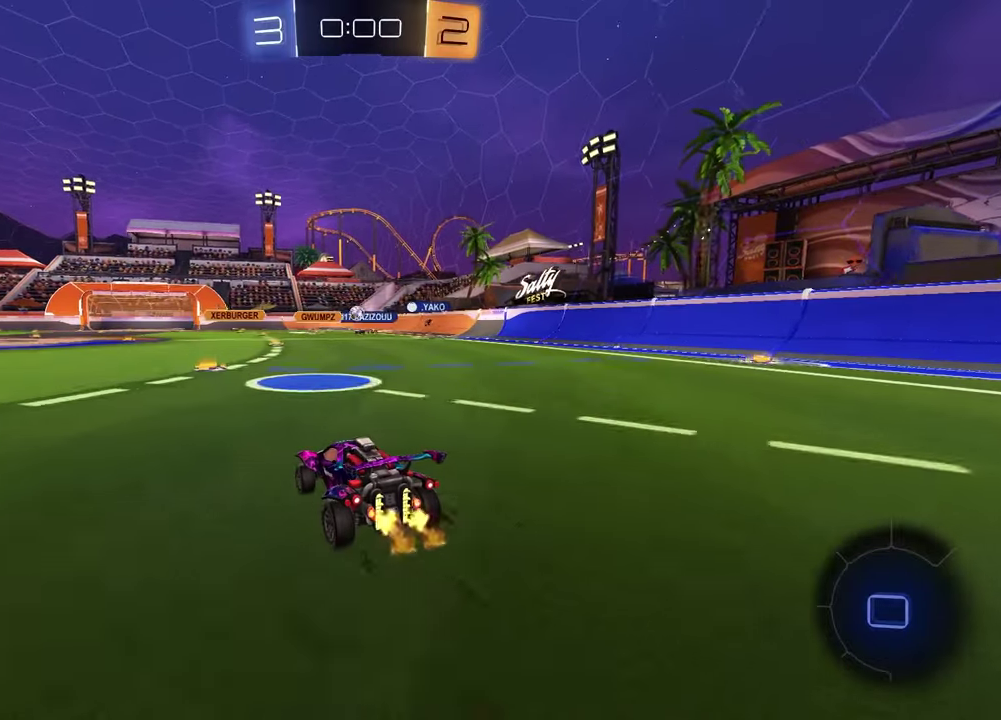
{"dt_ms": 700, "buttons": ["R2"], "left_stick": "right", "right_stick": "center", "events": [[400, "R2", "up"], [600, "left_stick", "right"], [617, "R2", "down"]]}
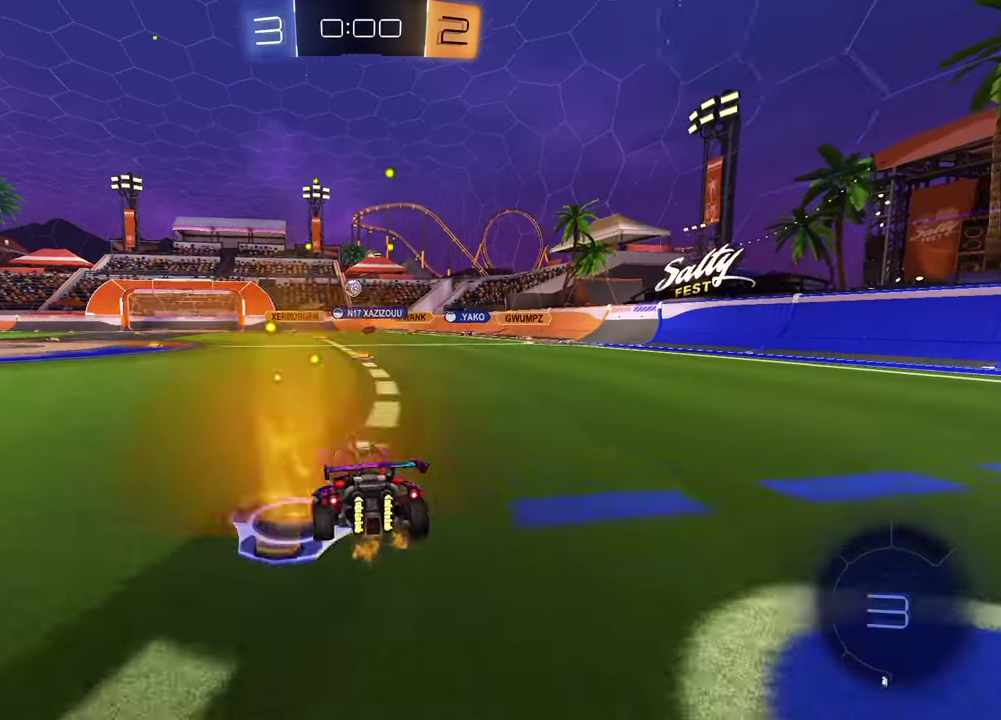
{"dt_ms": 300, "buttons": ["R2"], "left_stick": "center", "right_stick": "center", "events": [[100, "left_stick", "center"]]}
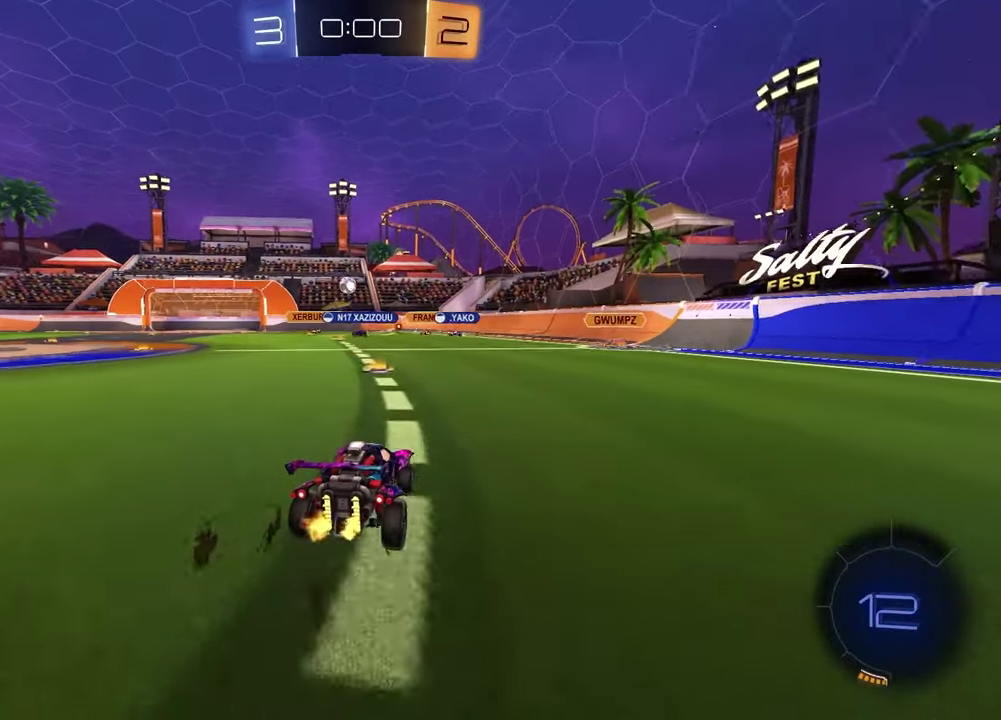
{"dt_ms": 500, "buttons": ["R2"], "left_stick": "left", "right_stick": "center", "events": [[167, "R2", "up"], [333, "R2", "down"], [350, "left_stick", "left"]]}
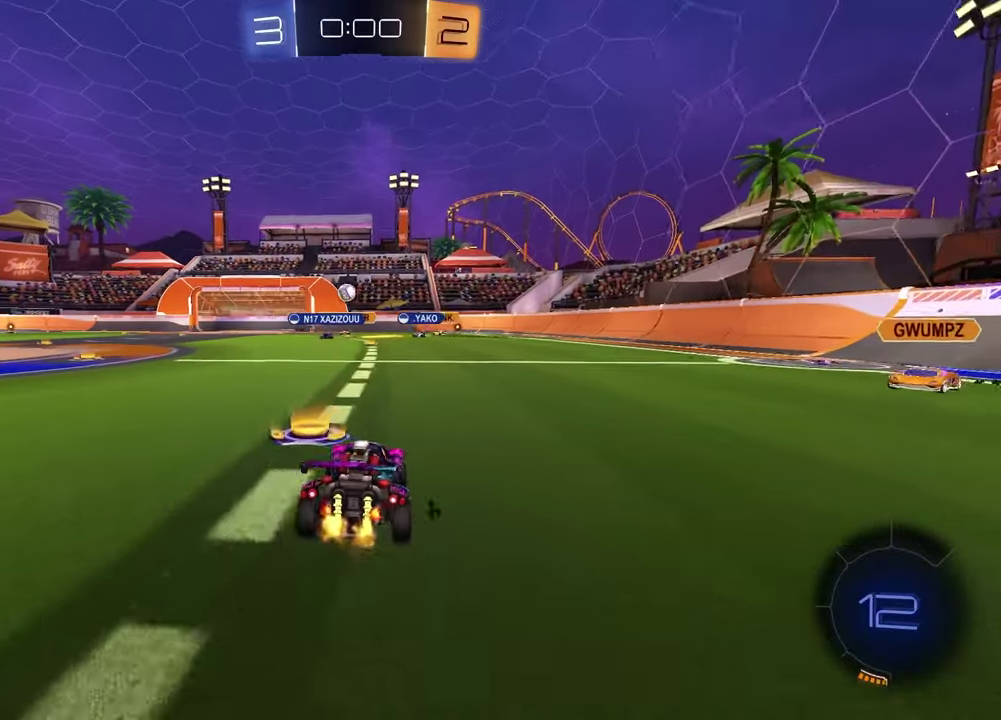
{"dt_ms": 500, "buttons": ["R2"], "left_stick": "center", "right_stick": "center", "events": [[333, "left_stick", "center"]]}
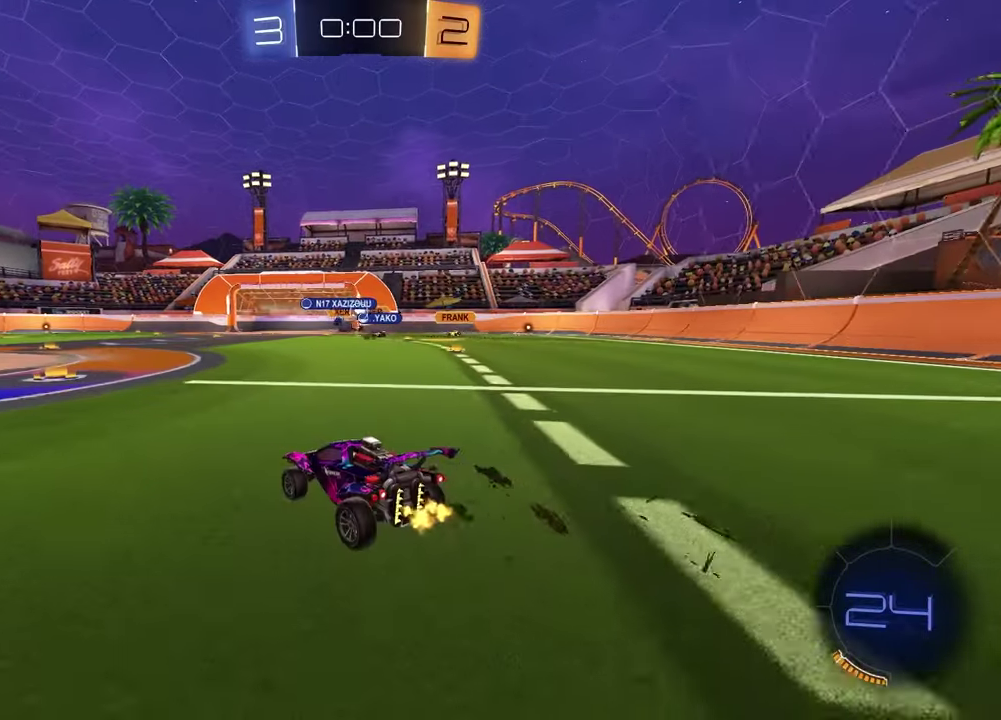
{"dt_ms": 600, "buttons": ["R2"], "left_stick": "left", "right_stick": "center", "events": [[317, "left_stick", "left"], [400, "left_stick", "center"], [467, "left_stick", "right"], [517, "left_stick", "center"], [567, "left_stick", "left"]]}
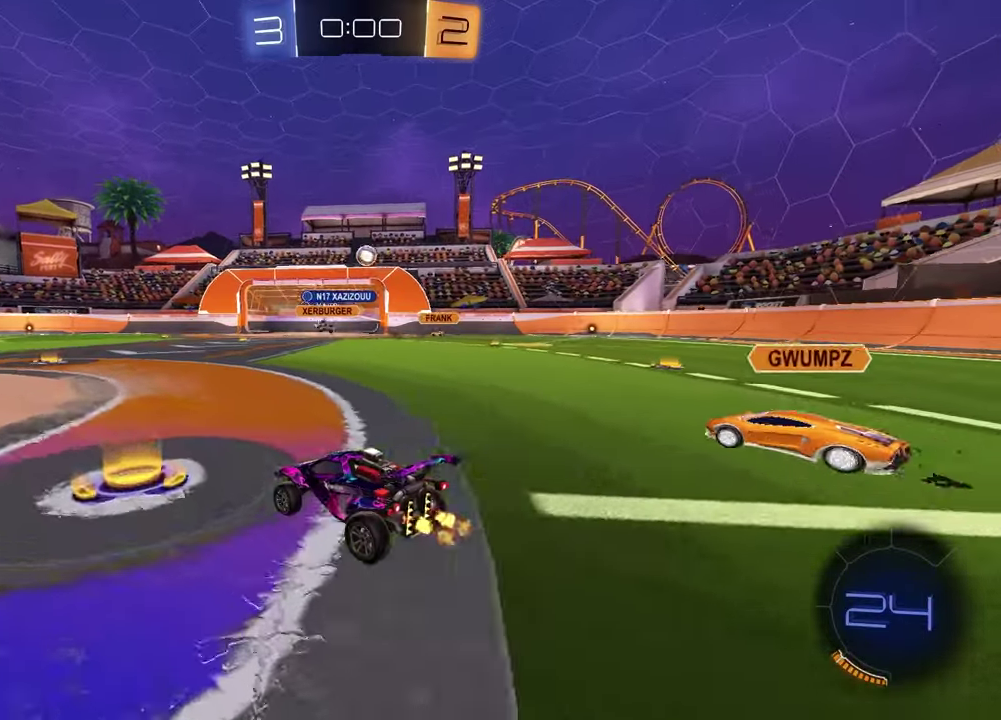
{"dt_ms": 400, "buttons": ["R2"], "left_stick": "right", "right_stick": "center", "events": [[83, "left_stick", "center"], [200, "left_stick", "right"]]}
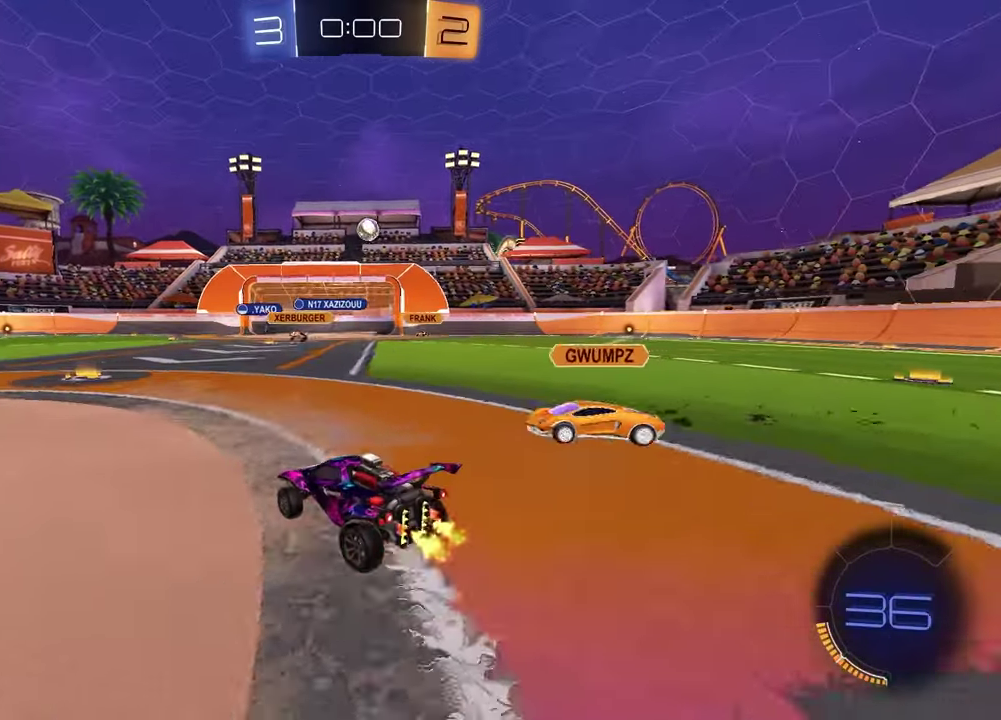
{"dt_ms": 600, "buttons": ["R2"], "left_stick": "down-right", "right_stick": "center", "events": [[17, "left_stick", "center"], [117, "L2", "down"], [133, "R2", "up"], [217, "left_stick", "left"], [317, "left_stick", "center"], [483, "L2", "up"], [567, "left_stick", "down-right"], [583, "R2", "down"]]}
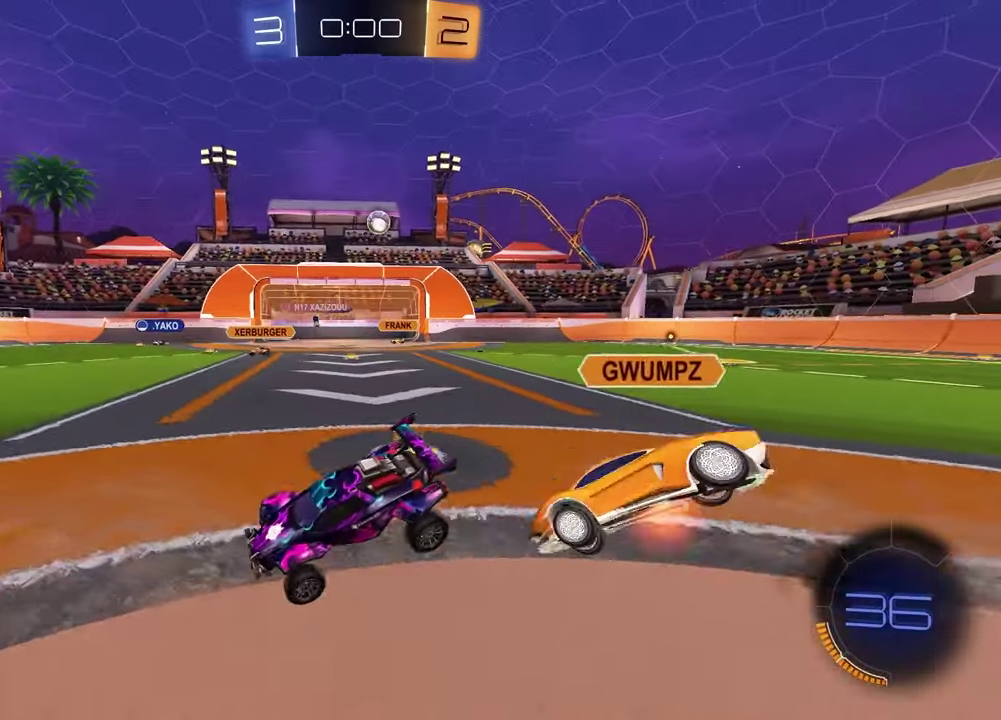
{"dt_ms": 400, "buttons": ["R2"], "left_stick": "up", "right_stick": "center", "events": [[300, "left_stick", "center"], [367, "left_stick", "up"]]}
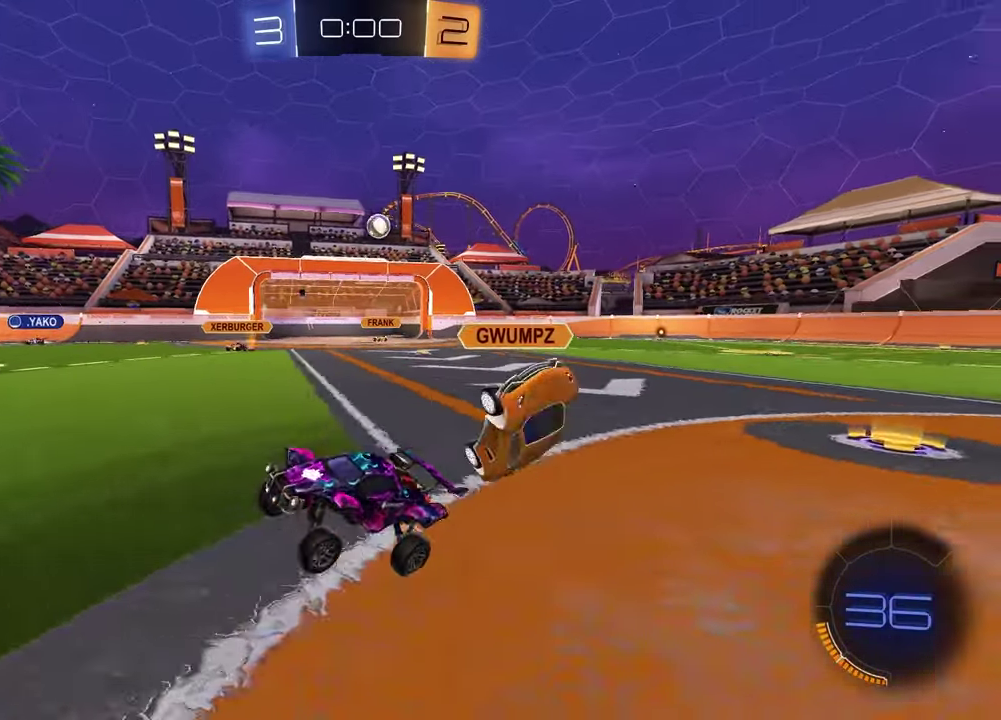
{"dt_ms": 500, "buttons": ["L2"], "left_stick": "right", "right_stick": "center", "events": [[83, "CROSS", "down"], [183, "CROSS", "up"], [283, "R2", "up"], [333, "left_stick", "center"], [383, "L2", "down"], [500, "left_stick", "right"]]}
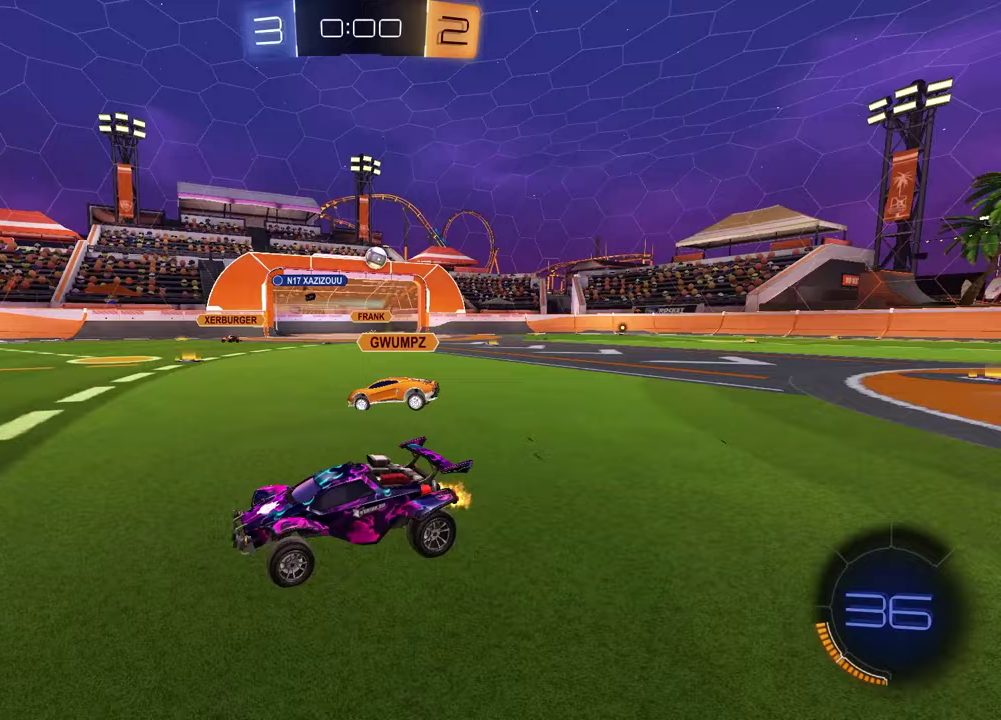
{"dt_ms": 500, "buttons": [], "left_stick": "right", "right_stick": "center", "events": [[117, "left_stick", "center"], [250, "L2", "up"], [250, "R2", "down"], [250, "left_stick", "right"], [433, "R2", "up"]]}
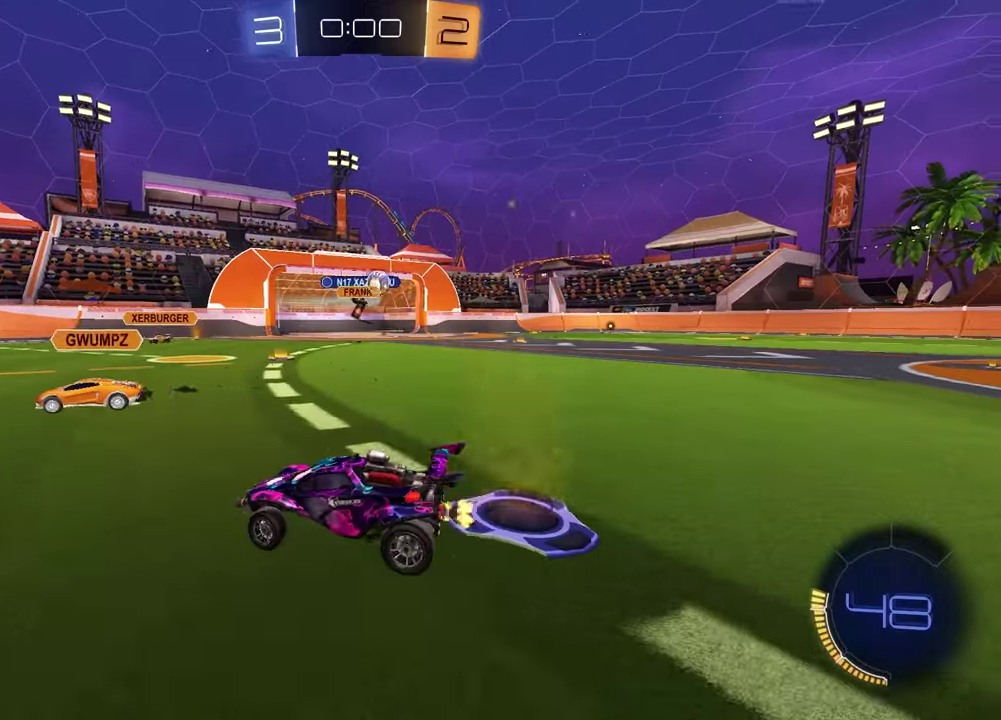
{"dt_ms": 500, "buttons": ["L2"], "left_stick": "right", "right_stick": "center", "events": [[283, "L2", "down"]]}
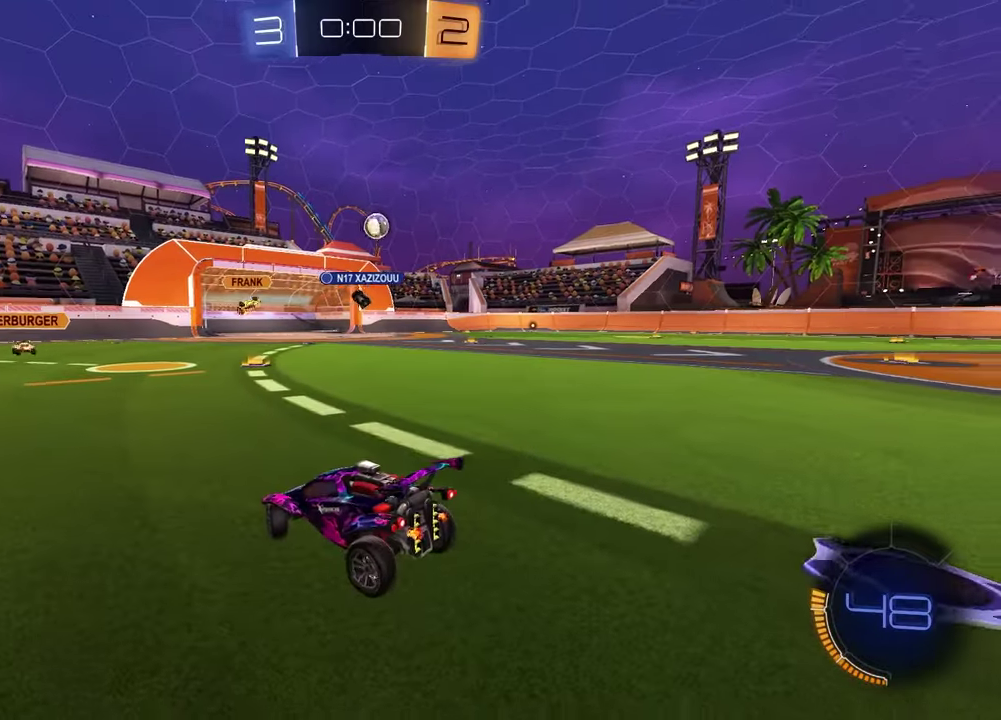
{"dt_ms": 500, "buttons": ["L2"], "left_stick": "right", "right_stick": "center", "events": []}
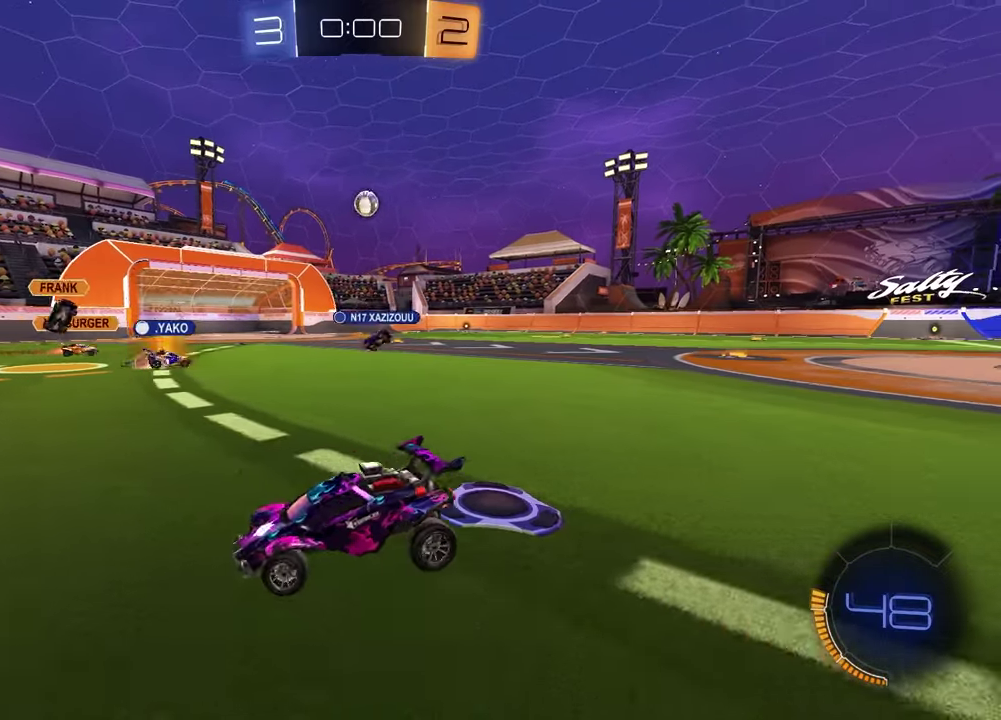
{"dt_ms": 400, "buttons": ["CROSS"], "left_stick": "down", "right_stick": "center", "events": [[183, "CROSS", "down"], [183, "L2", "up"], [217, "left_stick", "down"], [233, "CROSS", "up"], [300, "CROSS", "down"]]}